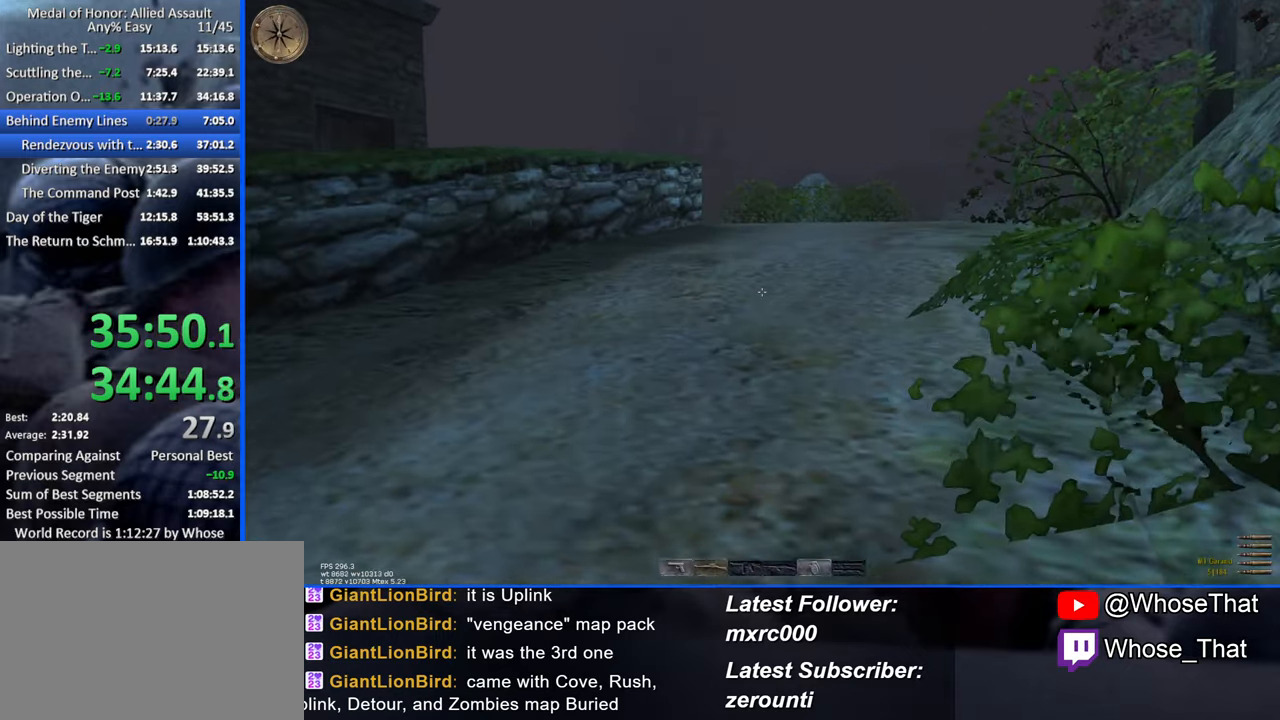
Gameplay with keyboard; each line is a JSON object with the keys held at the frame after it. "events" lists presses ("down") and releases ("up") of "1", "2", "3", "4", "5", "a", "alt", "c", "caps_lock", "ctrl", "d", "e", "f", "f7", "f8", "f9", "g", "page_up", "q", "r", "s", "shift", "space", "t", "tab", "v", "w", "x" and "z" between this image and that frame as [ms after this image, input, new state], when the widget could be followed in between. No other keys are recorded. Mouse input is not recorded.
{"keys": ["w"], "events": []}
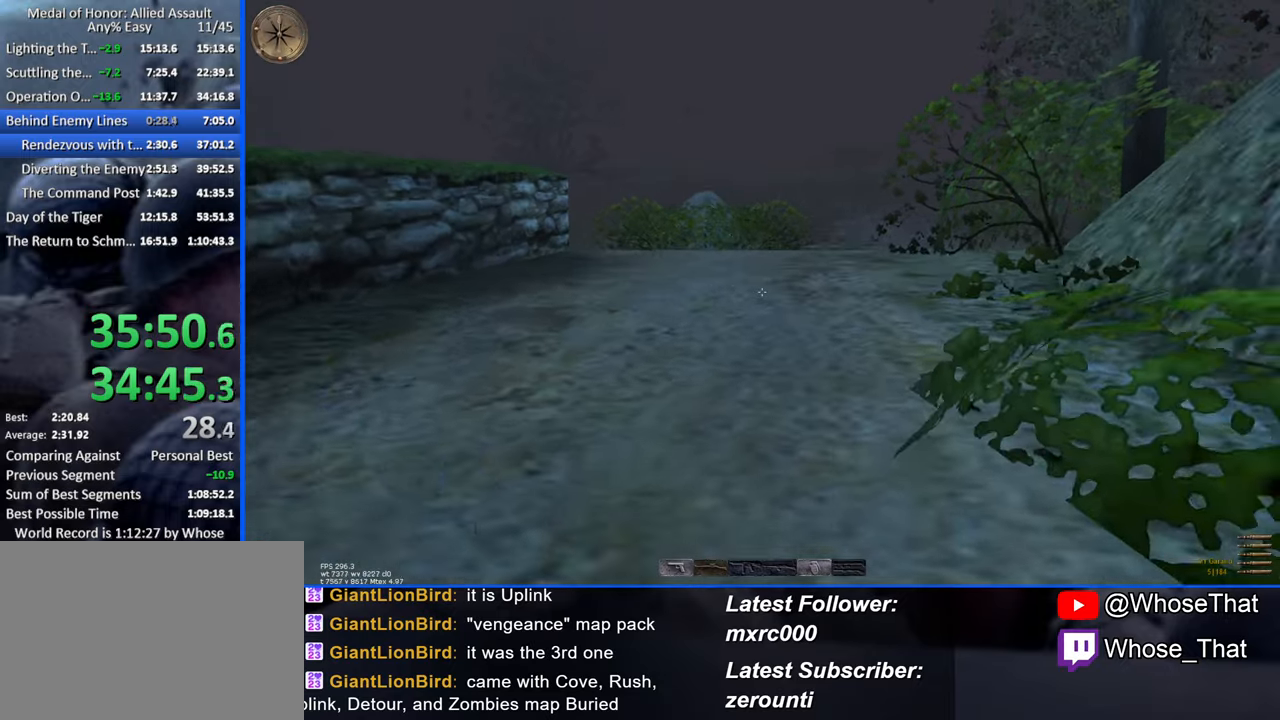
{"keys": ["w"], "events": []}
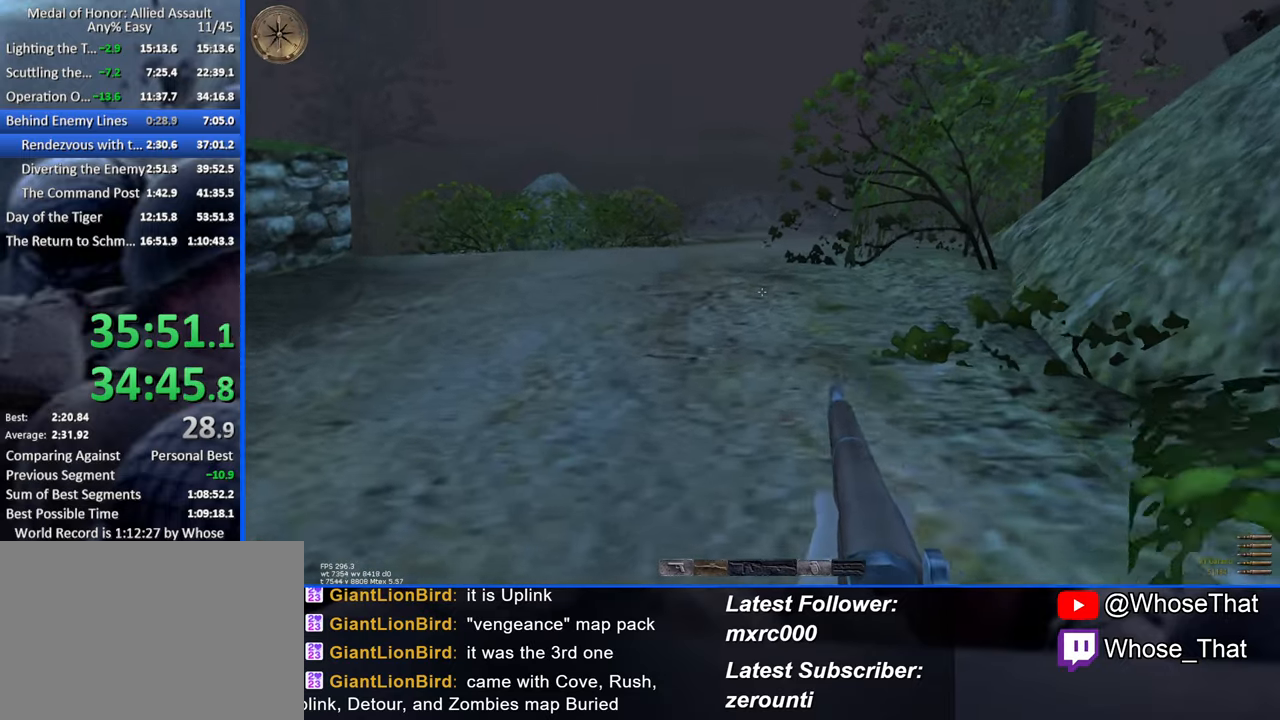
{"keys": ["w"], "events": []}
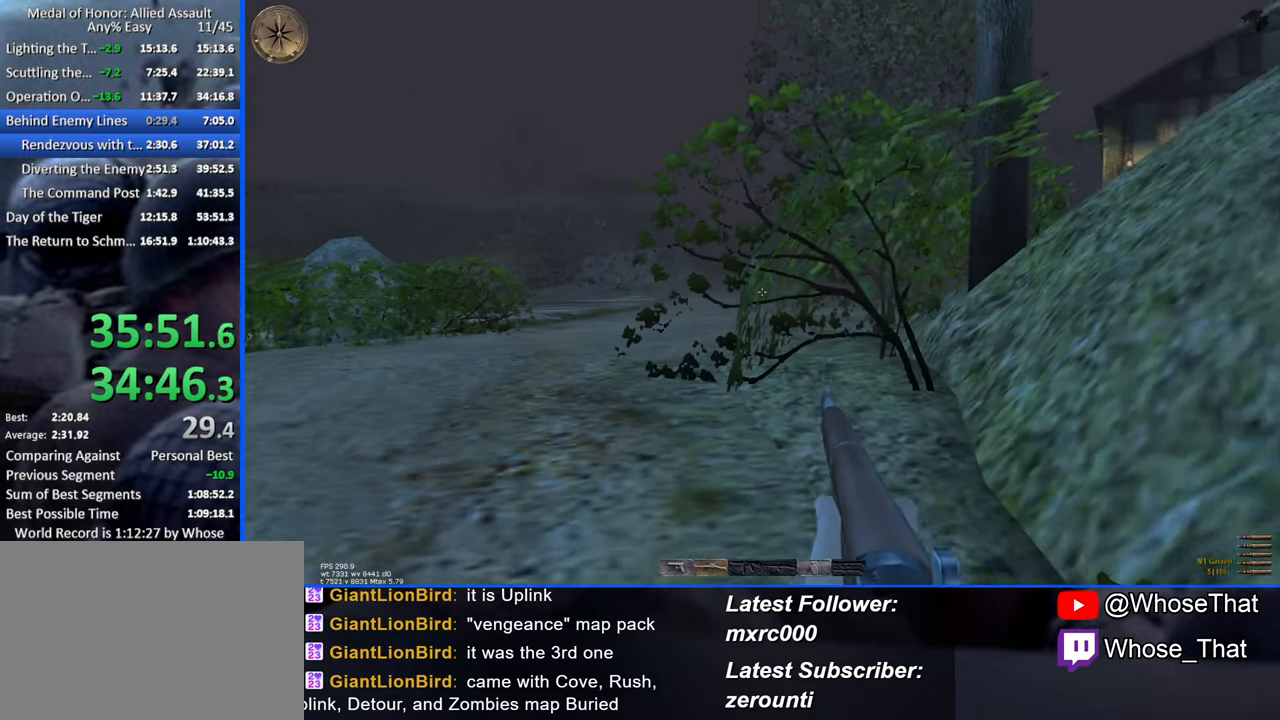
{"keys": ["w"], "events": []}
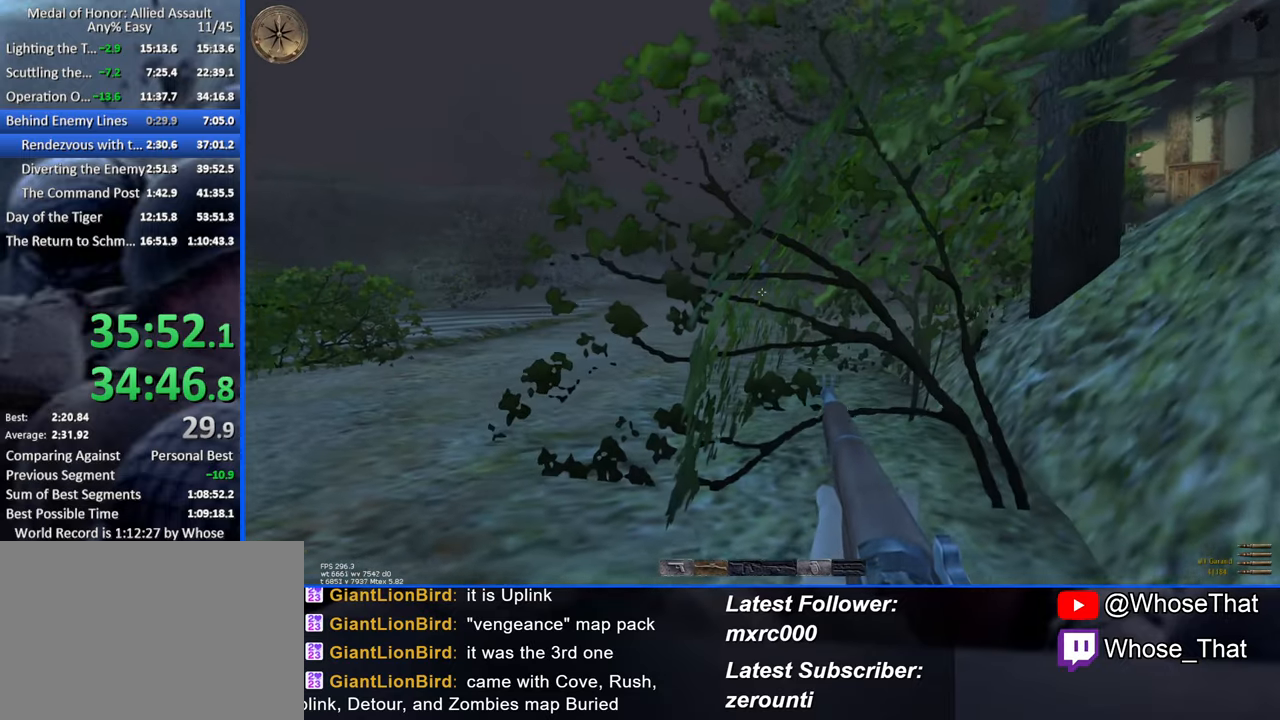
{"keys": ["w"], "events": []}
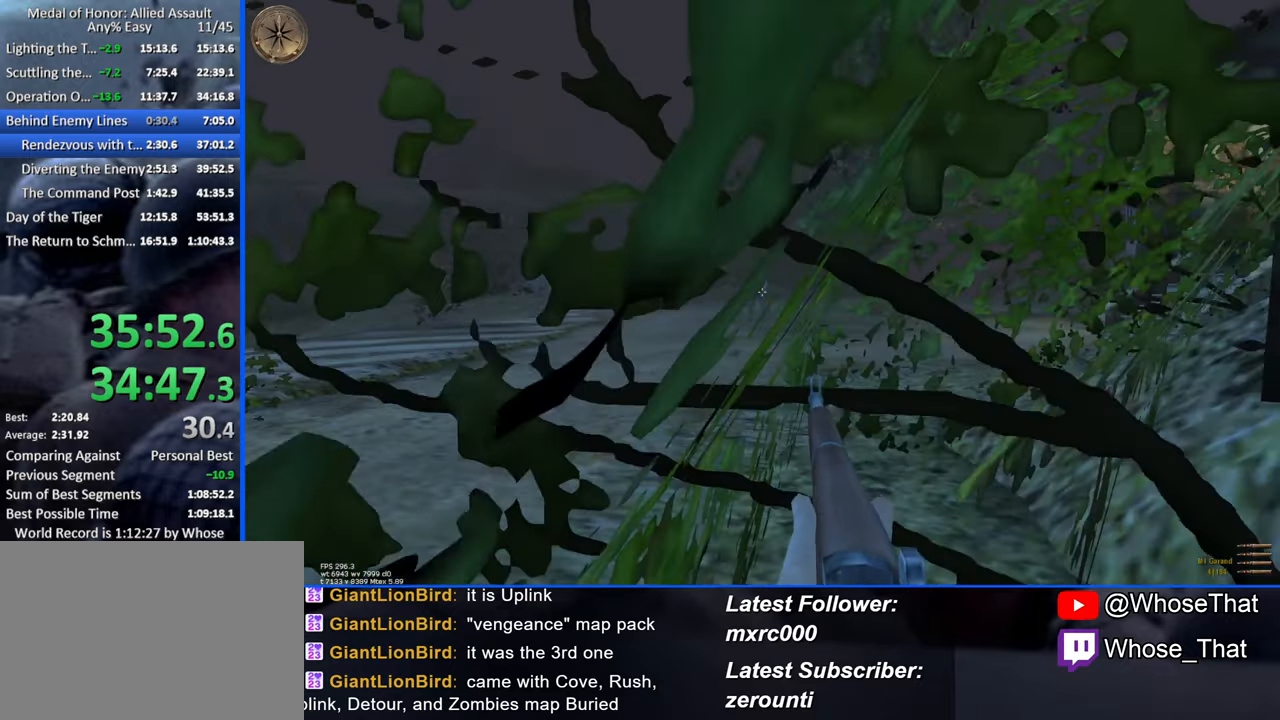
{"keys": ["w"], "events": []}
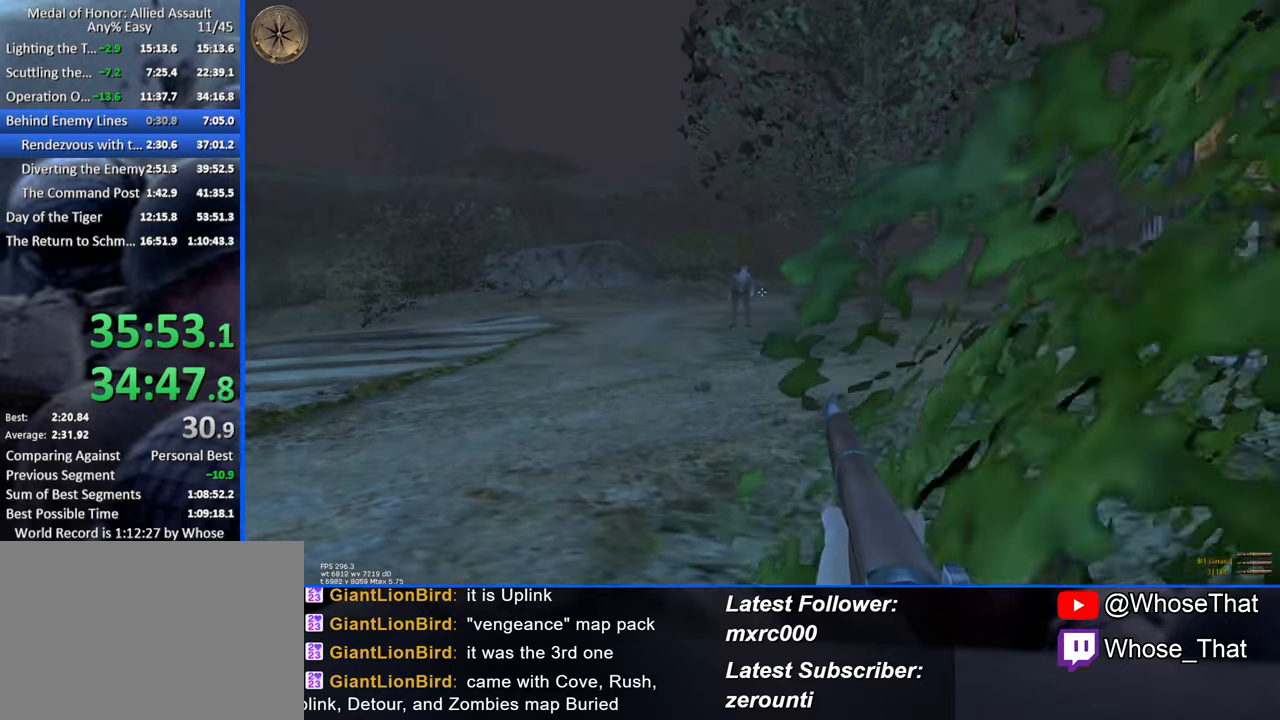
{"keys": ["w"], "events": []}
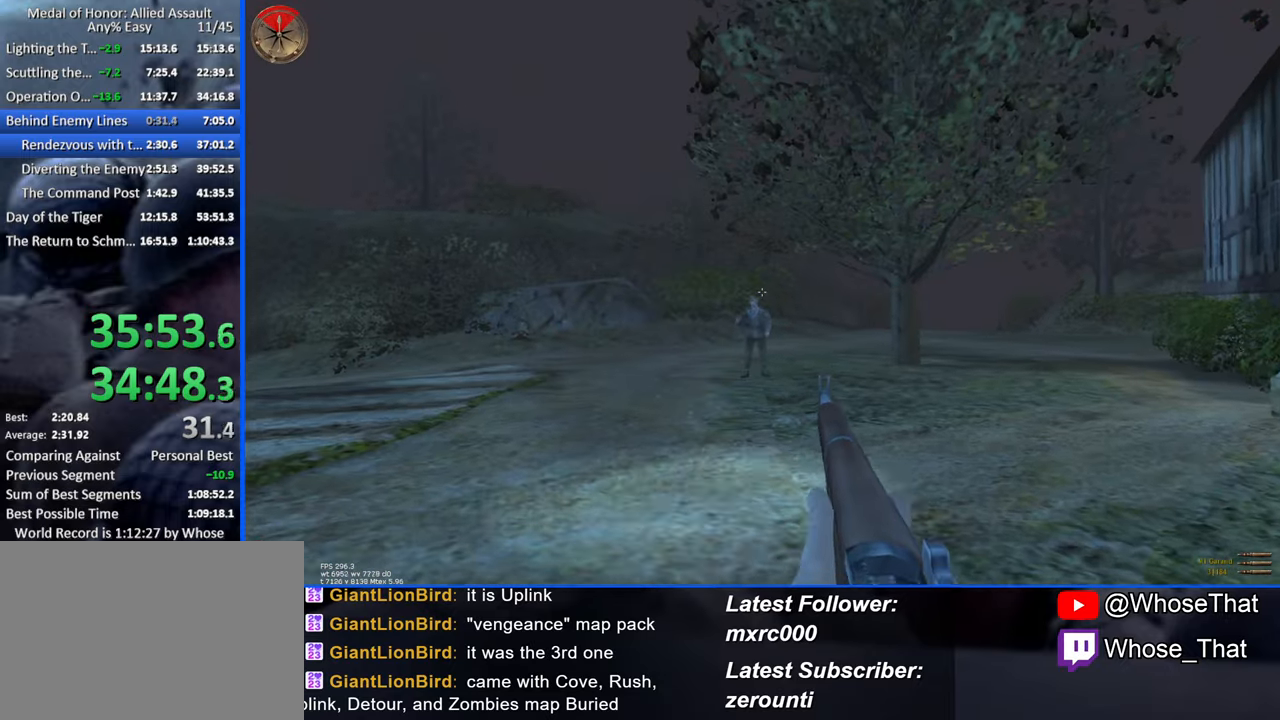
{"keys": ["w"], "events": []}
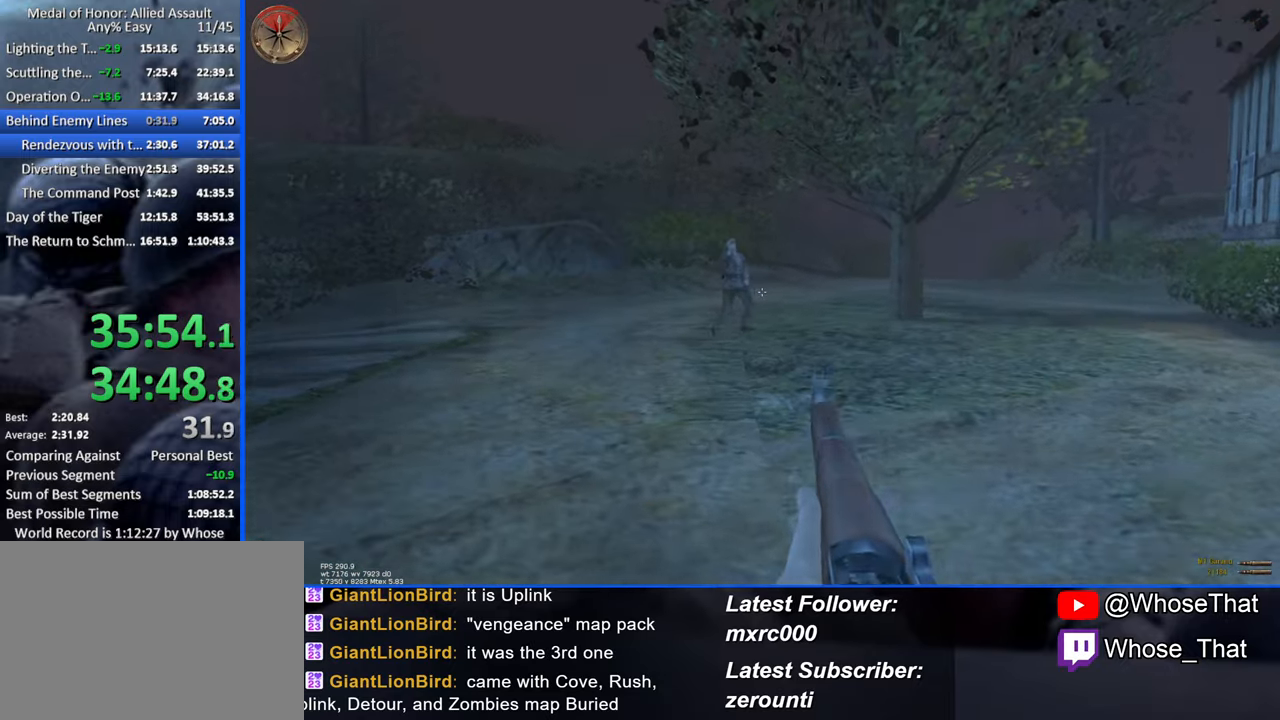
{"keys": ["w"], "events": []}
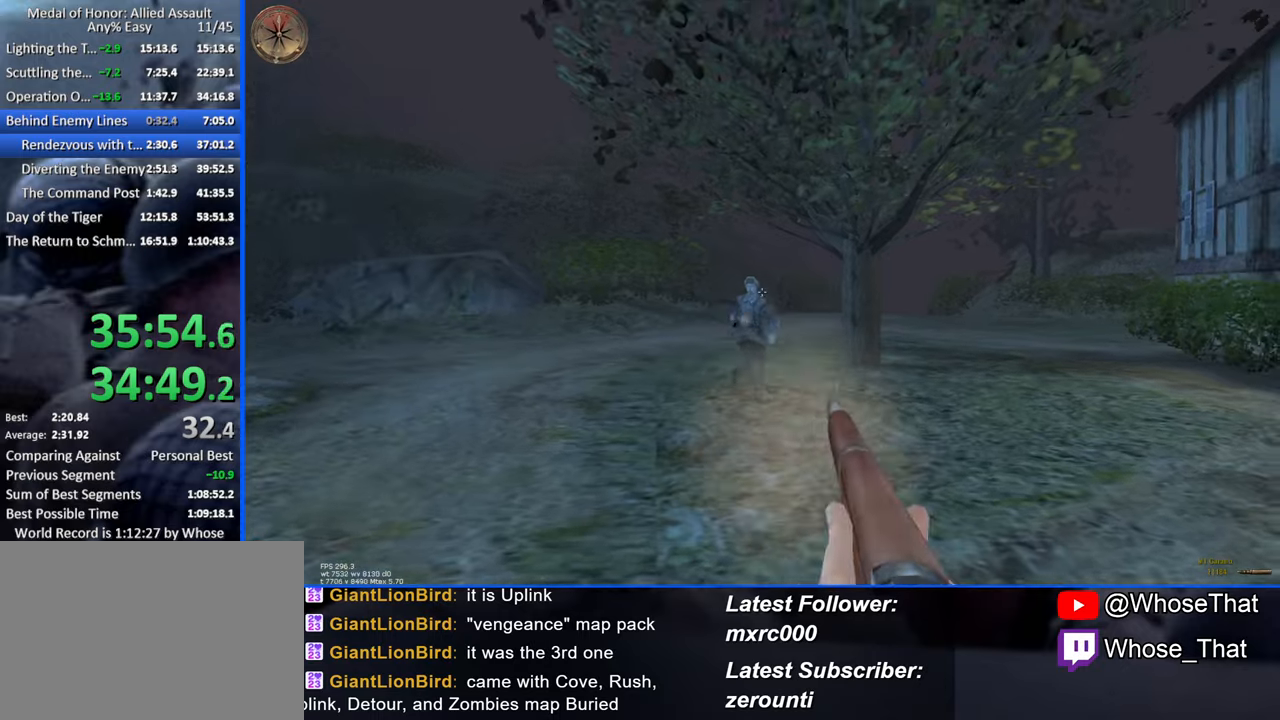
{"keys": ["w"], "events": []}
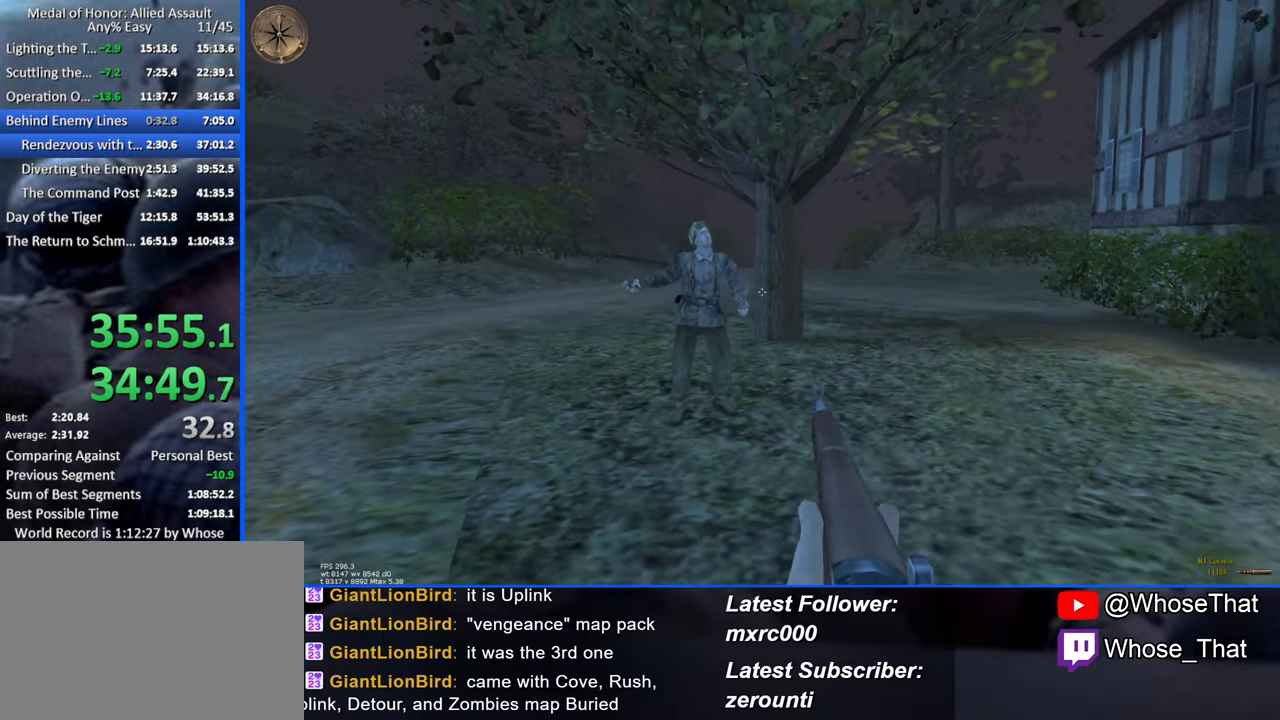
{"keys": ["w"], "events": []}
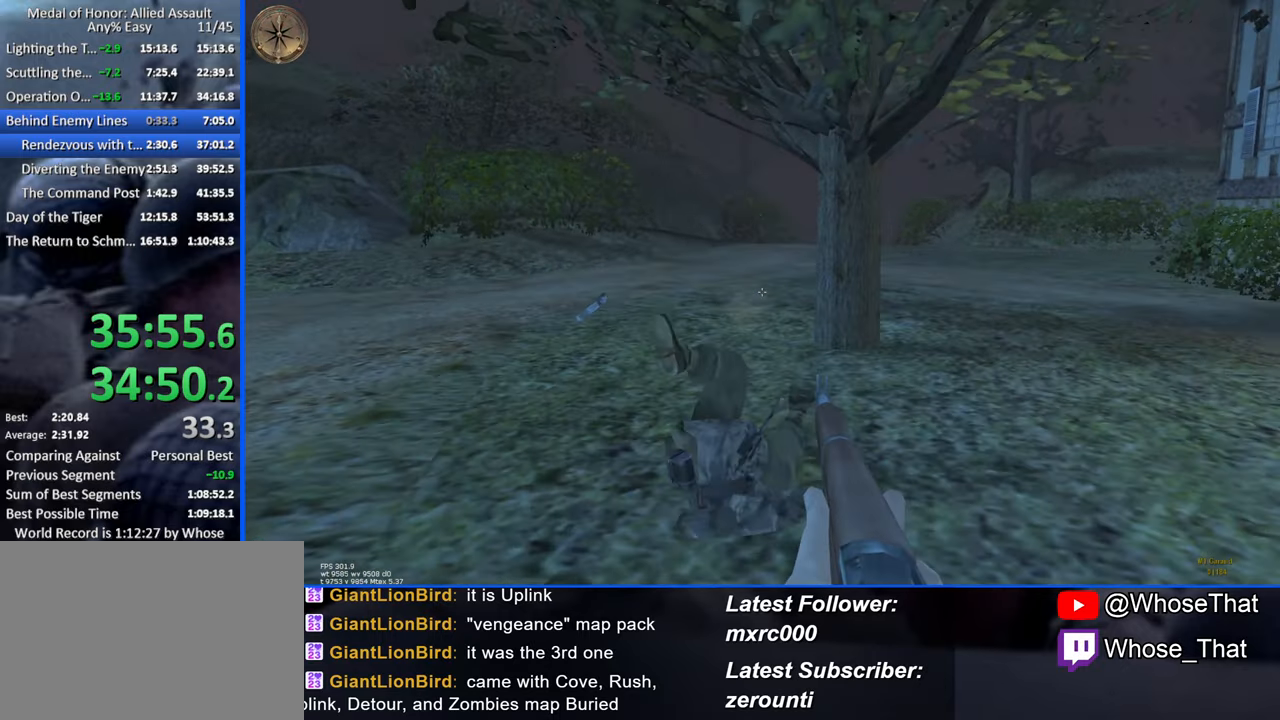
{"keys": ["w"], "events": [[200, "r", "down"], [350, "r", "up"]]}
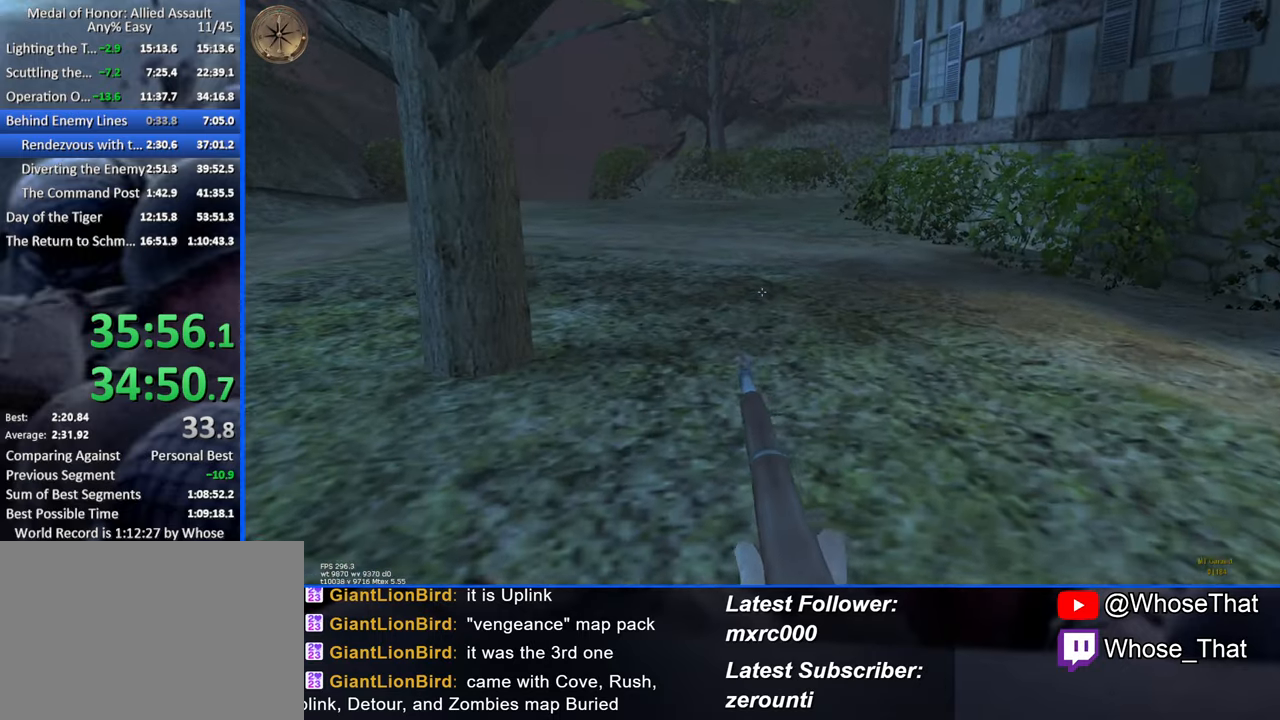
{"keys": ["w"], "events": []}
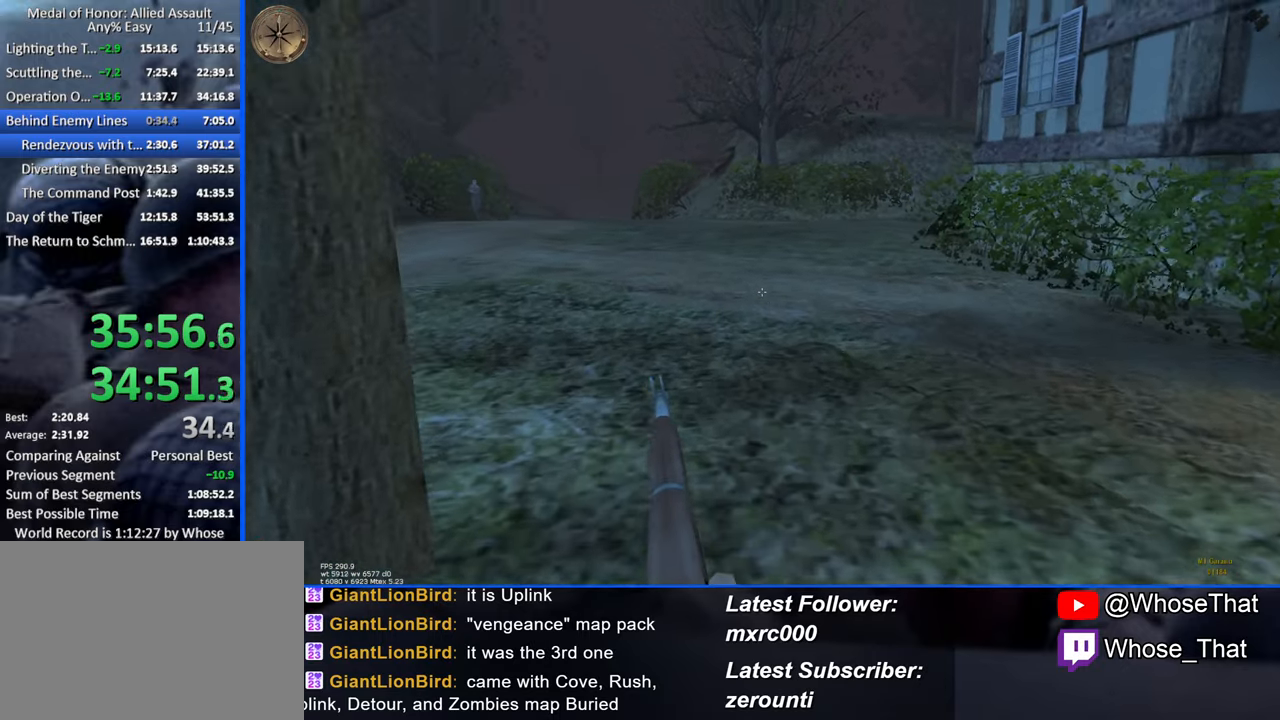
{"keys": ["w"], "events": []}
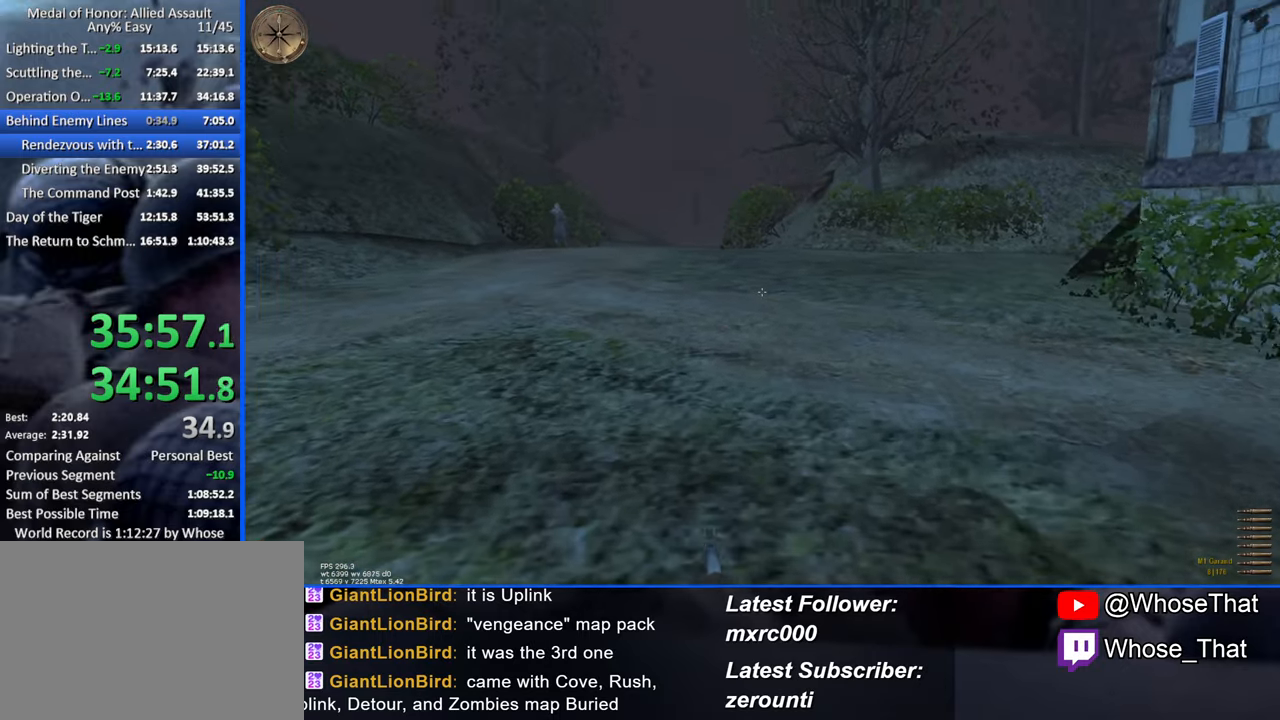
{"keys": ["w"], "events": []}
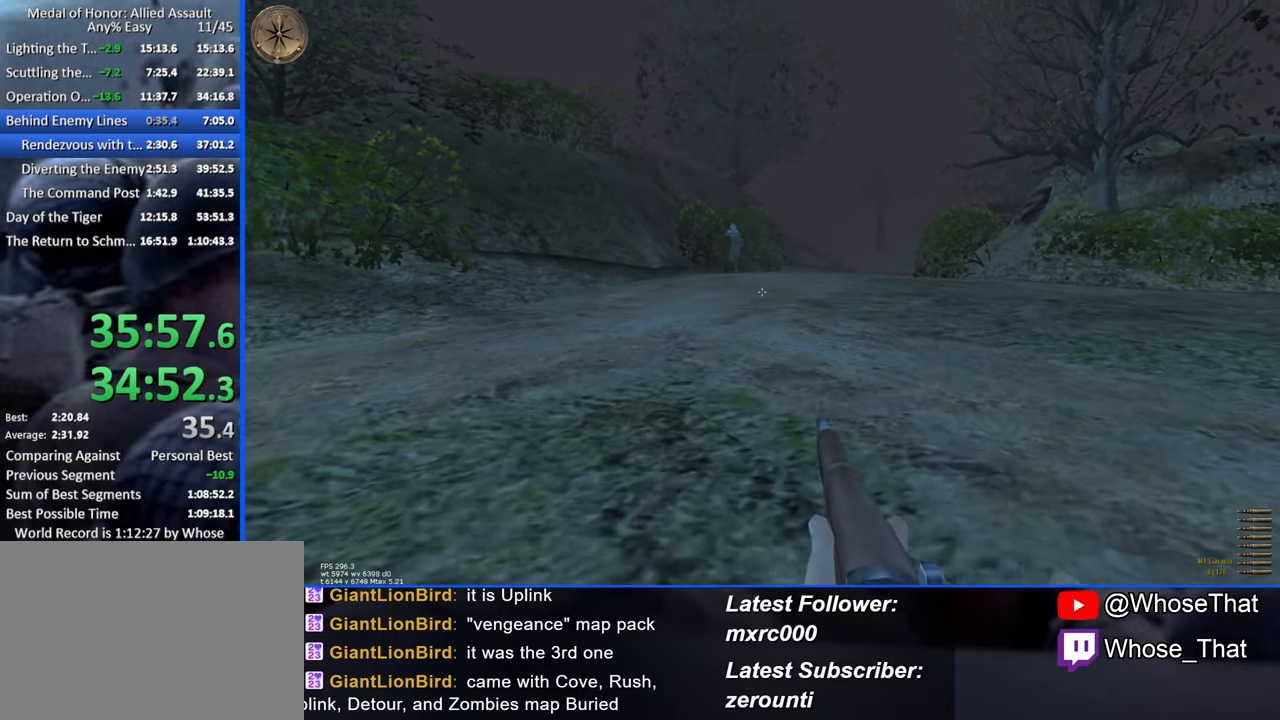
{"keys": ["w"], "events": []}
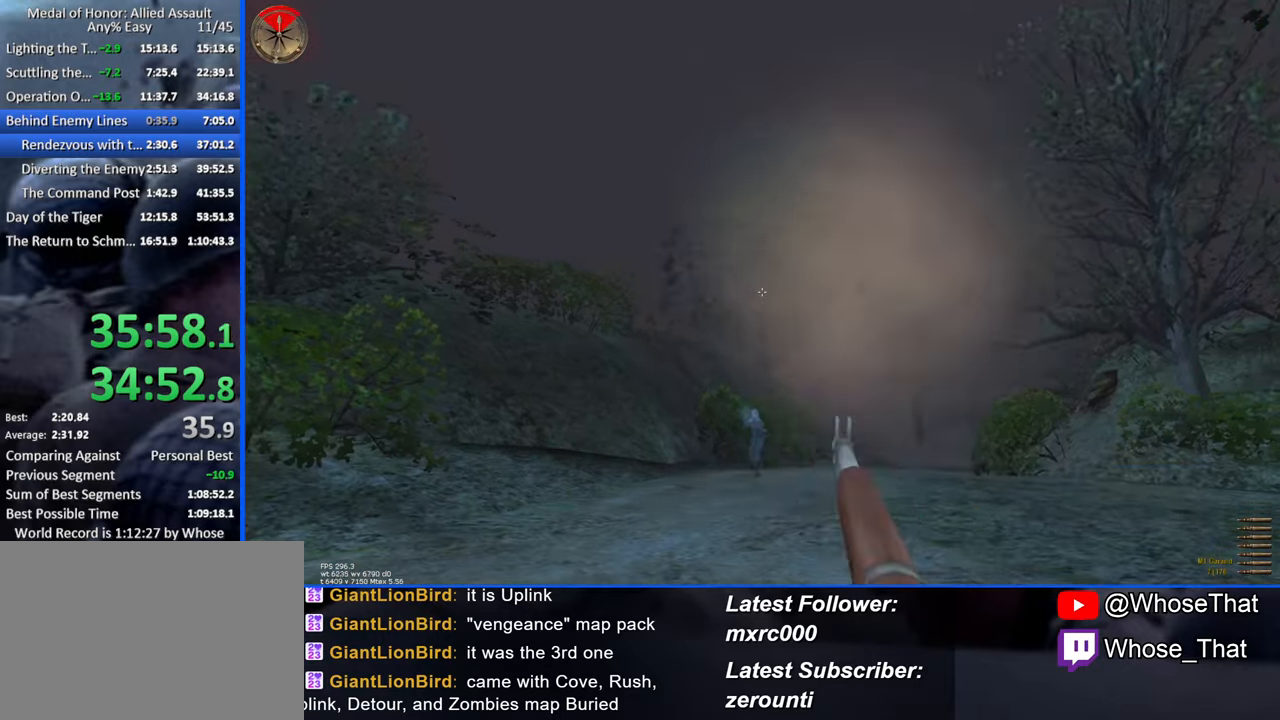
{"keys": ["w"], "events": []}
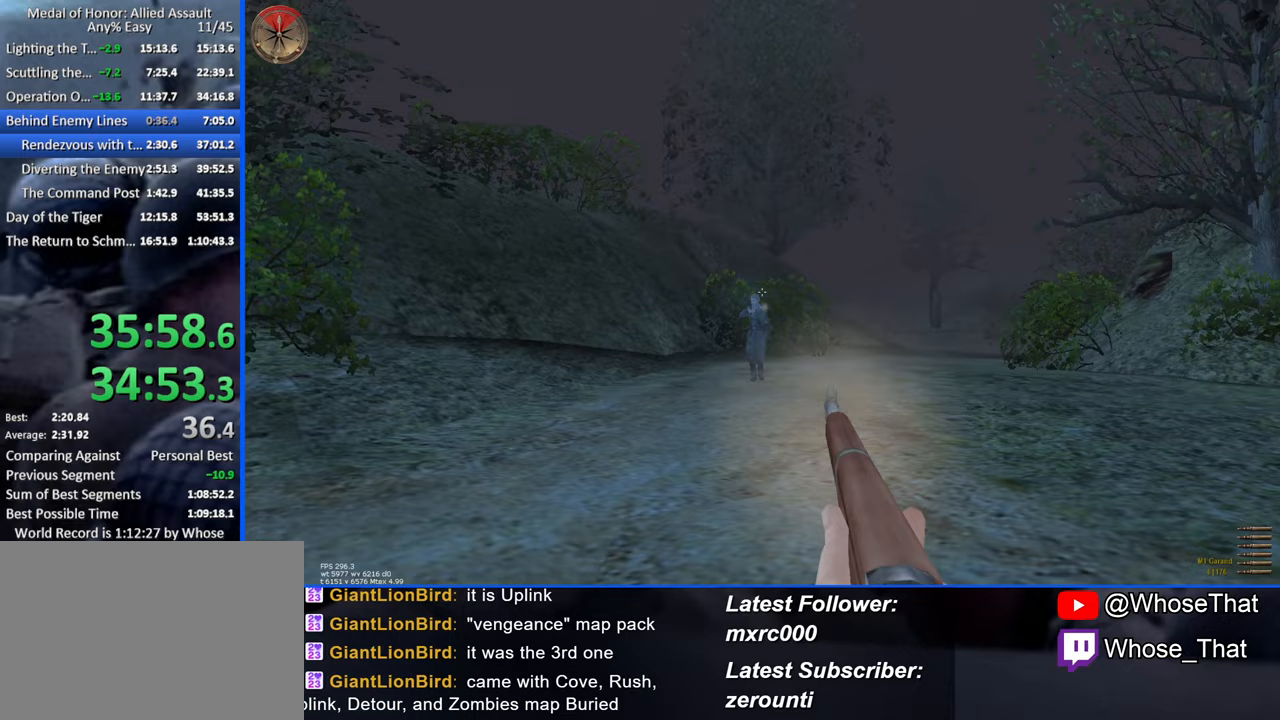
{"keys": ["w"], "events": []}
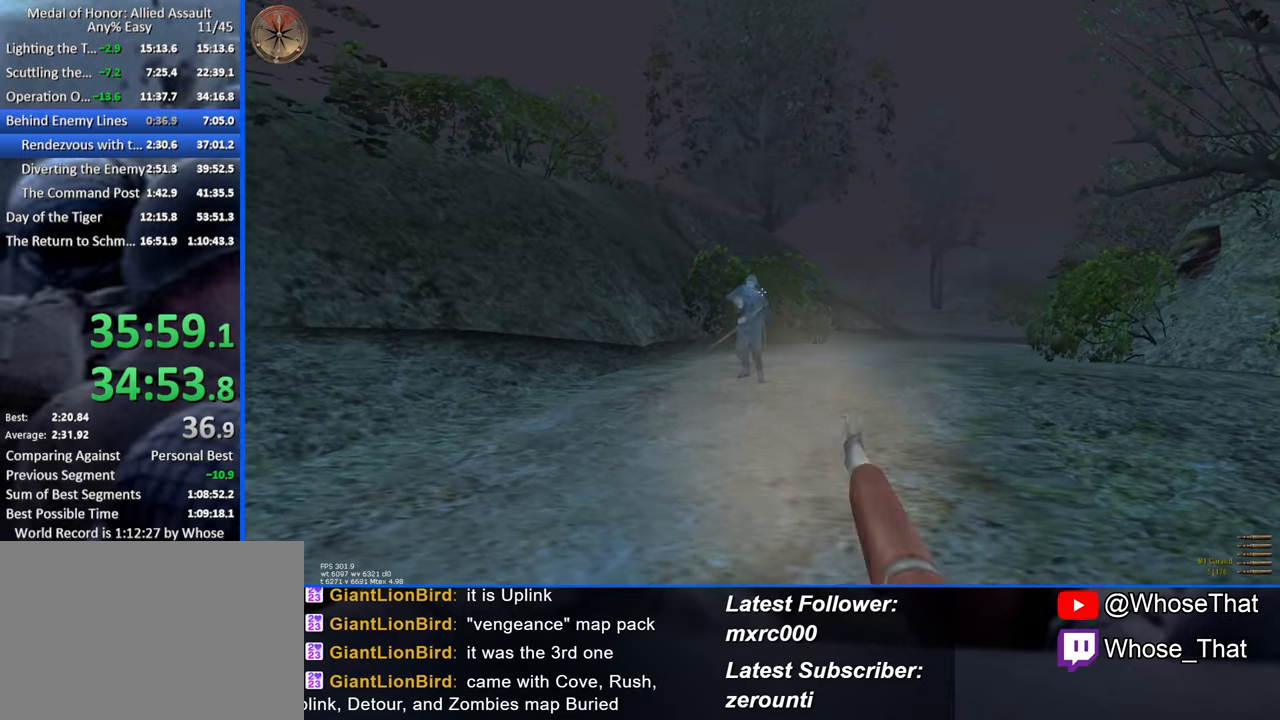
{"keys": ["w"], "events": []}
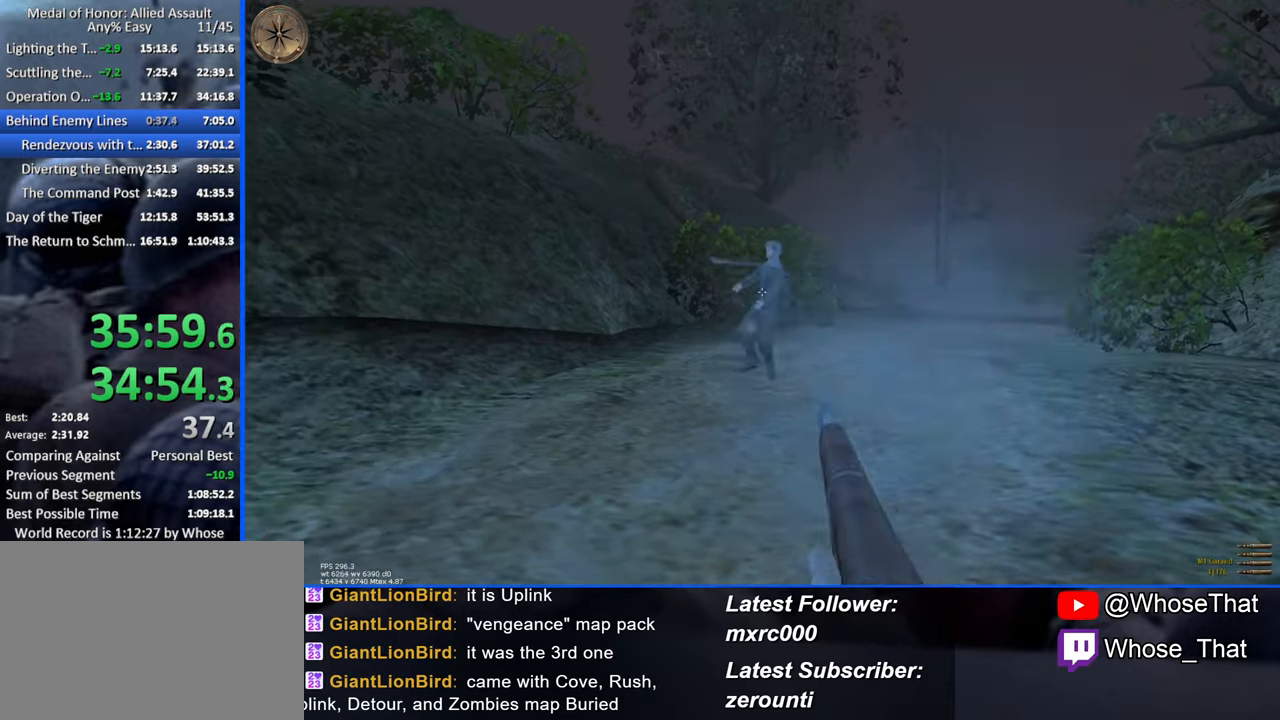
{"keys": ["w"], "events": []}
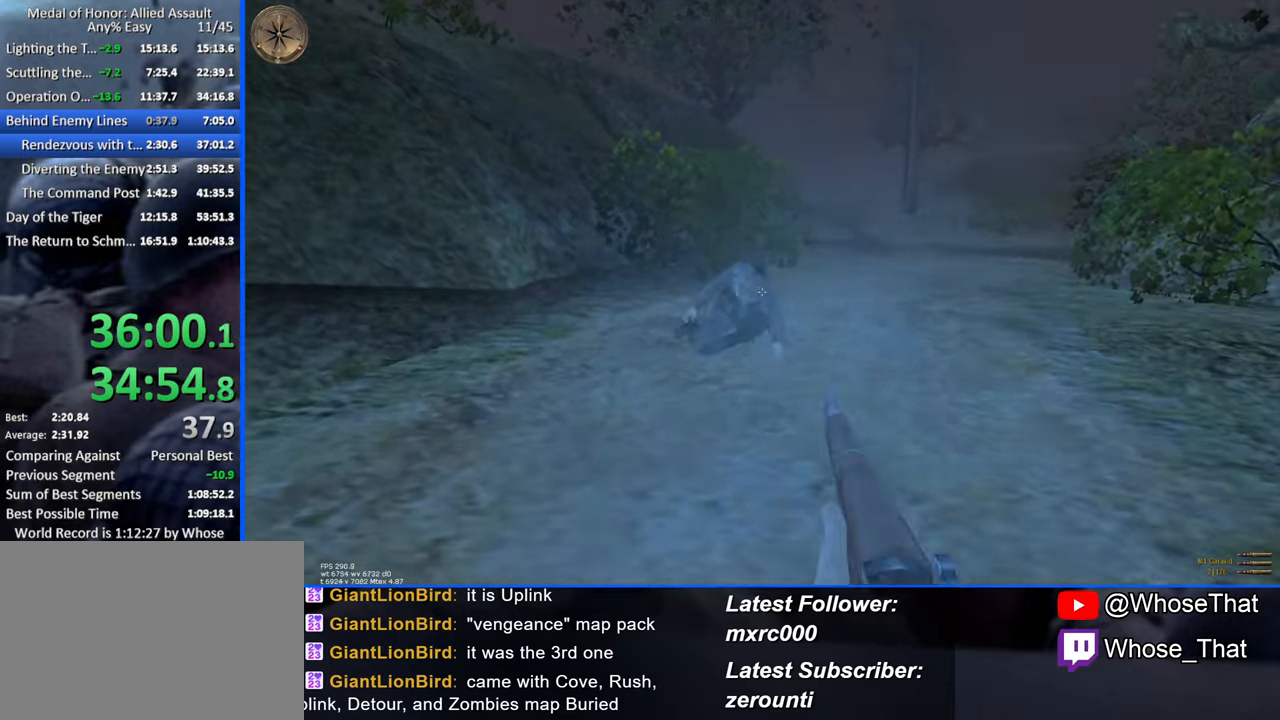
{"keys": ["w"], "events": []}
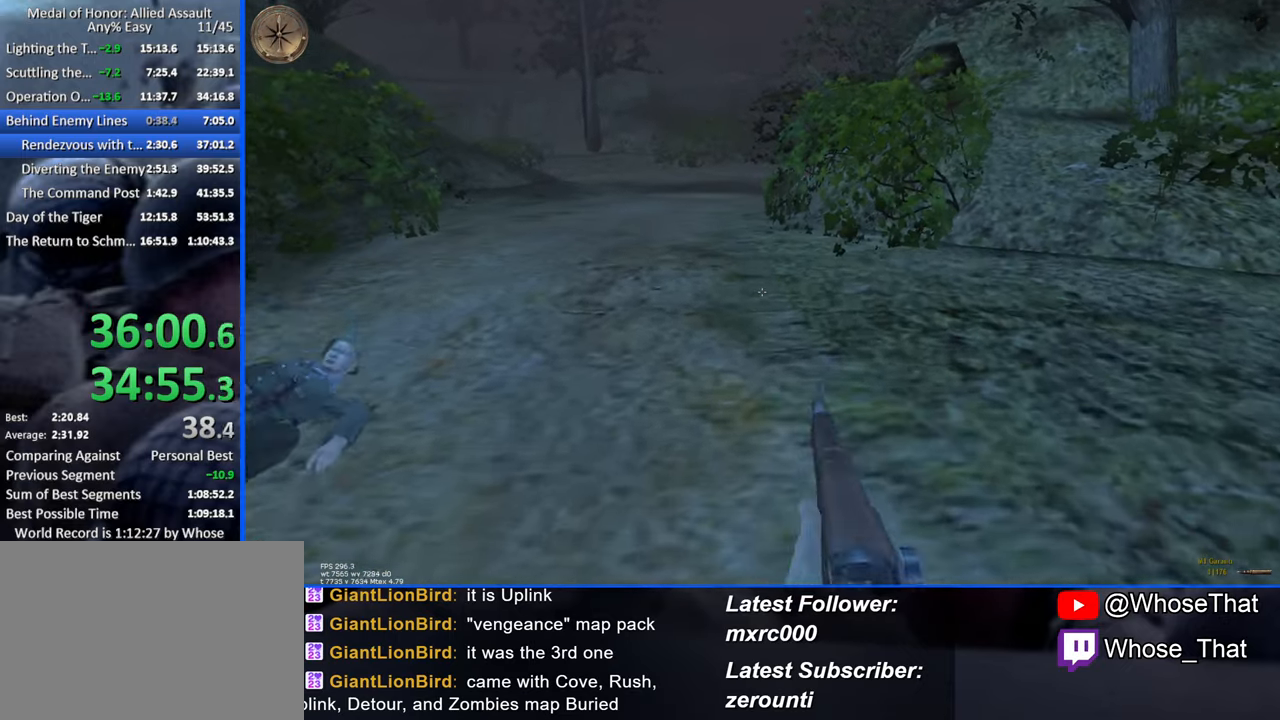
{"keys": ["w"], "events": []}
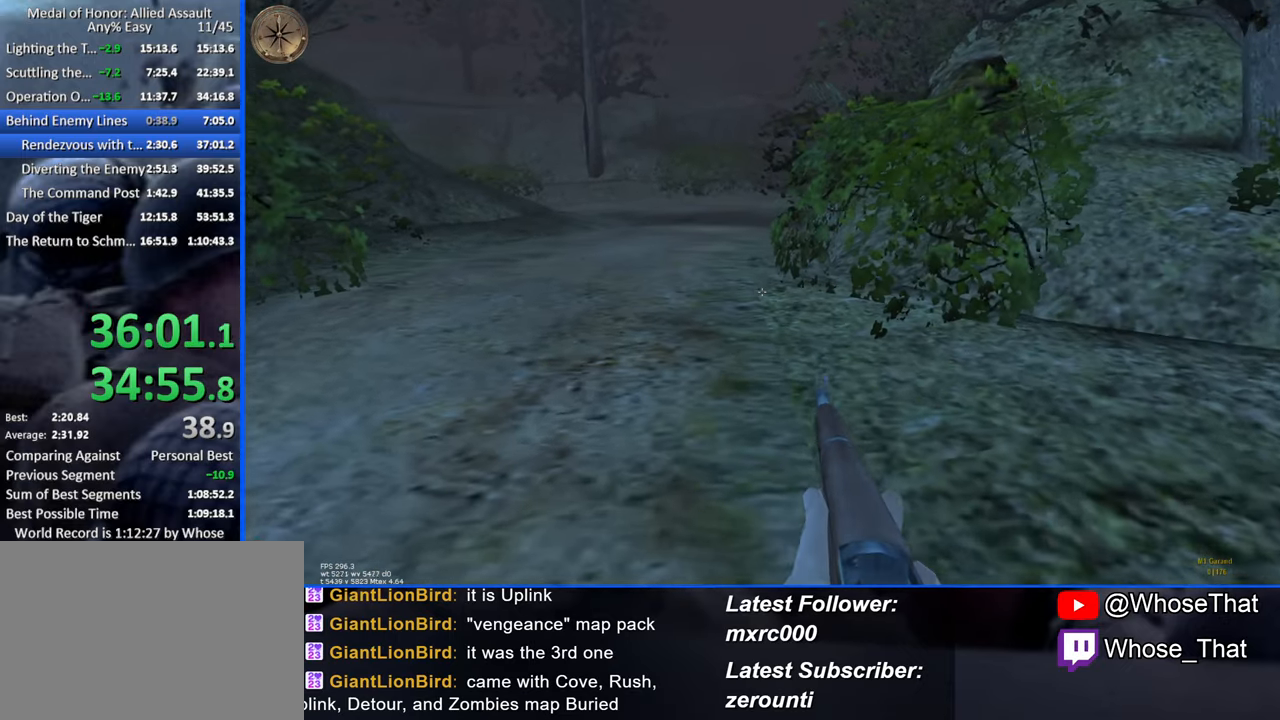
{"keys": ["w"], "events": []}
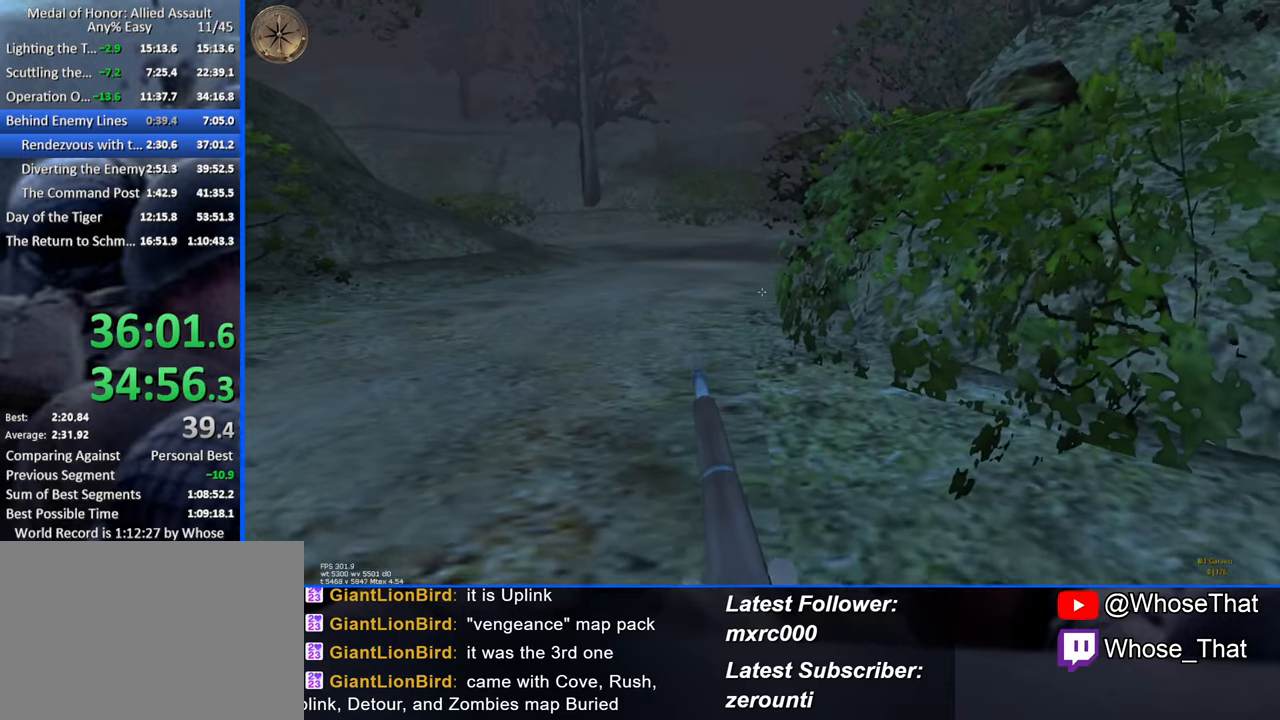
{"keys": ["w"], "events": []}
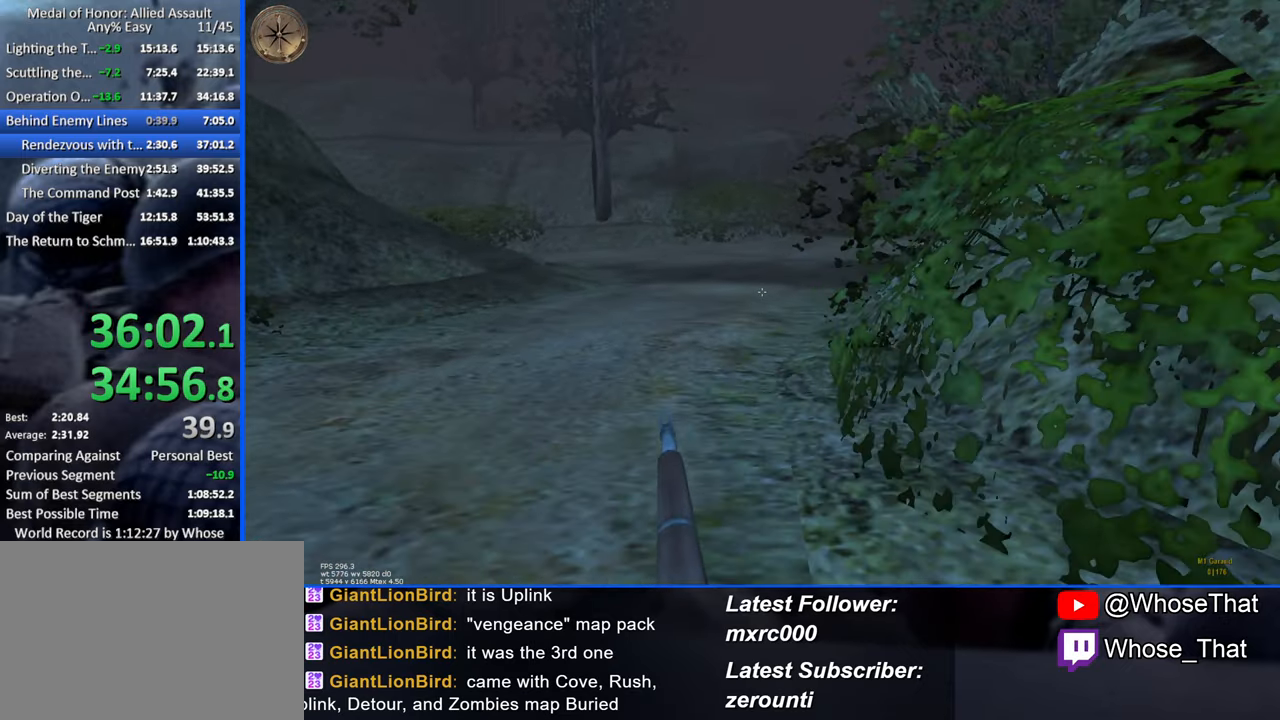
{"keys": ["w"], "events": []}
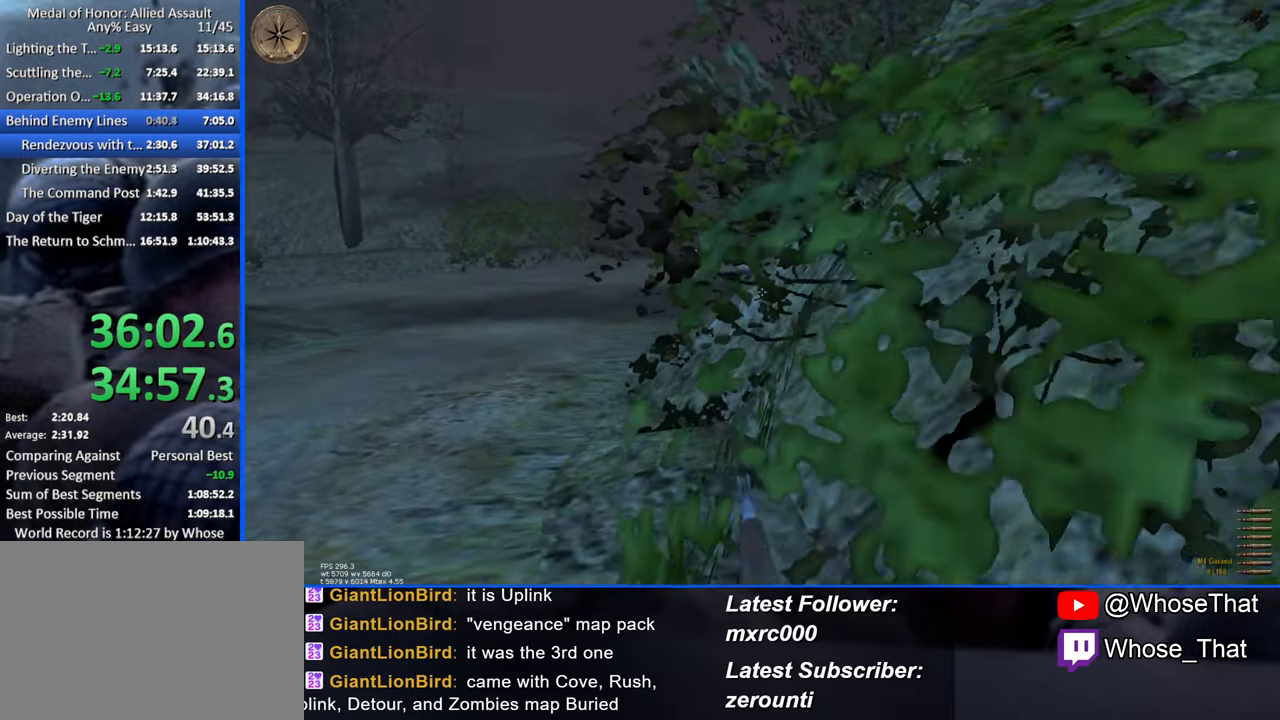
{"keys": ["a", "w"], "events": [[83, "a", "down"]]}
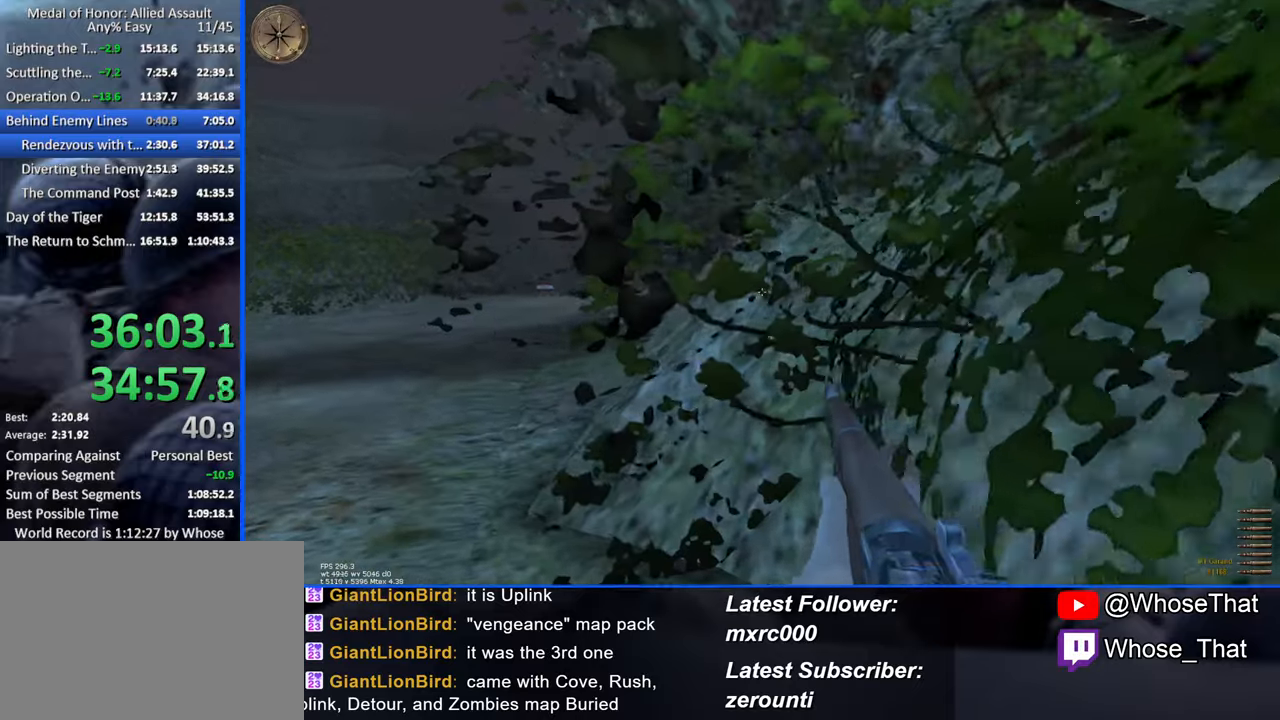
{"keys": ["a", "w"], "events": []}